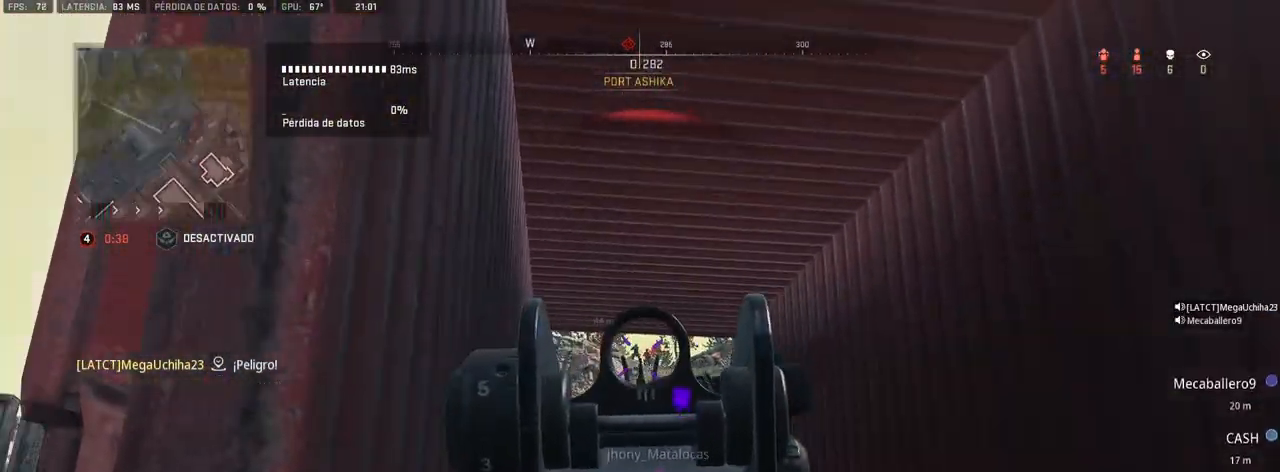
Gameplay with a controller (PlayStation layout); each line is a JSON object with the inputs held at the frame after it. "events" lists button and stick changes between this image and that frame as [ms after this image, input, new state], when the widget could be followed in between.
{"buttons": ["L1", "R1"], "left_stick": "center", "right_stick": "center", "events": [[283, "DPAD_UP", "down"], [367, "DPAD_UP", "up"]]}
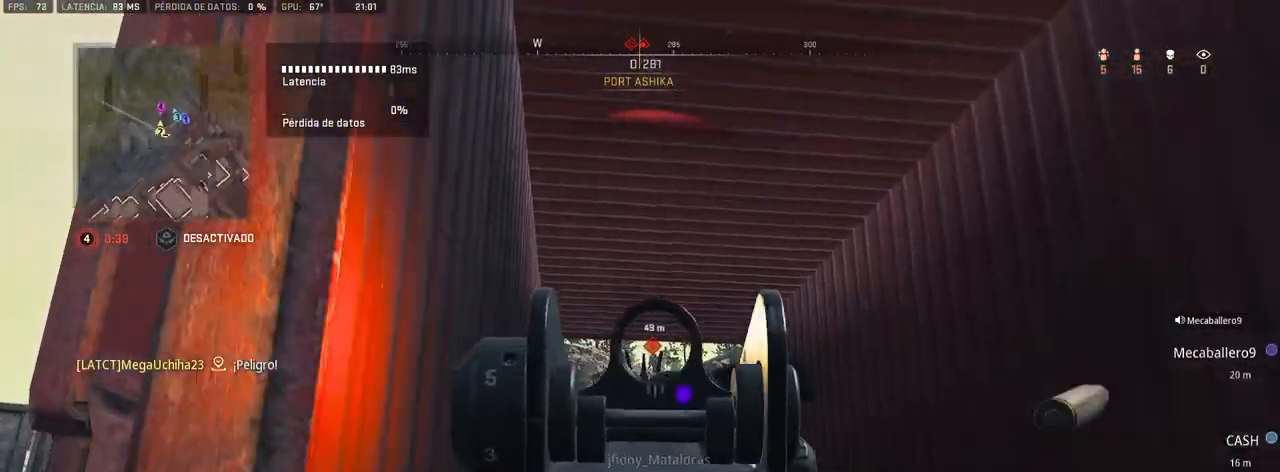
{"buttons": ["L1", "R1"], "left_stick": "center", "right_stick": "center", "events": [[433, "right_stick", "right"], [500, "right_stick", "center"]]}
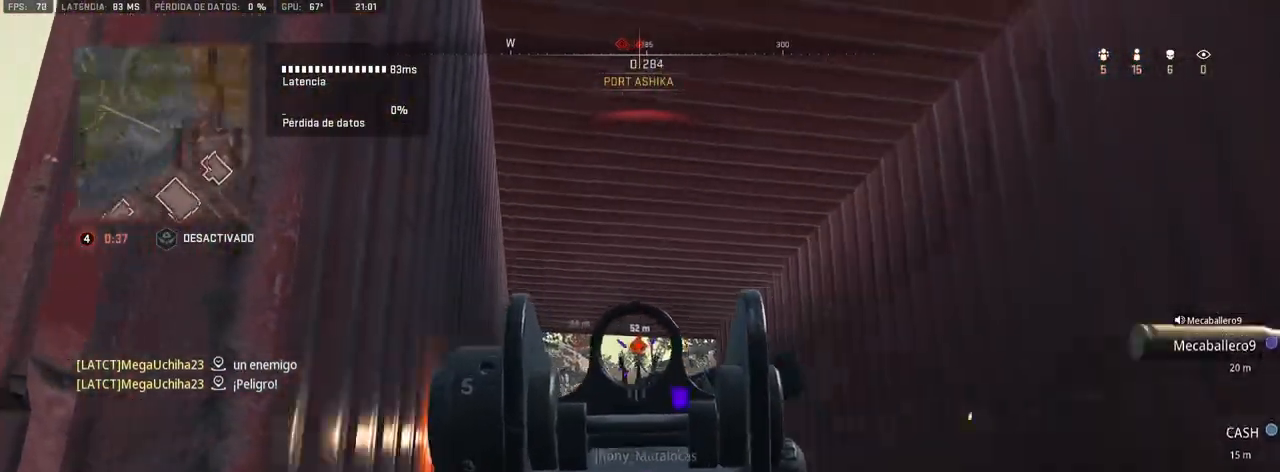
{"buttons": ["L1", "R1"], "left_stick": "center", "right_stick": "center", "events": []}
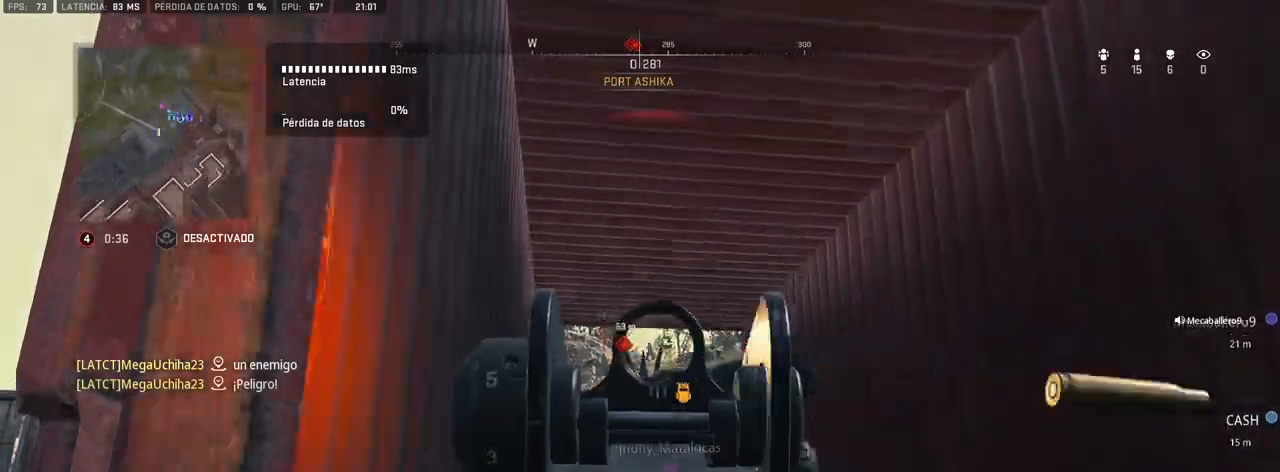
{"buttons": ["L1", "R1"], "left_stick": "left", "right_stick": "center", "events": [[500, "left_stick", "left"]]}
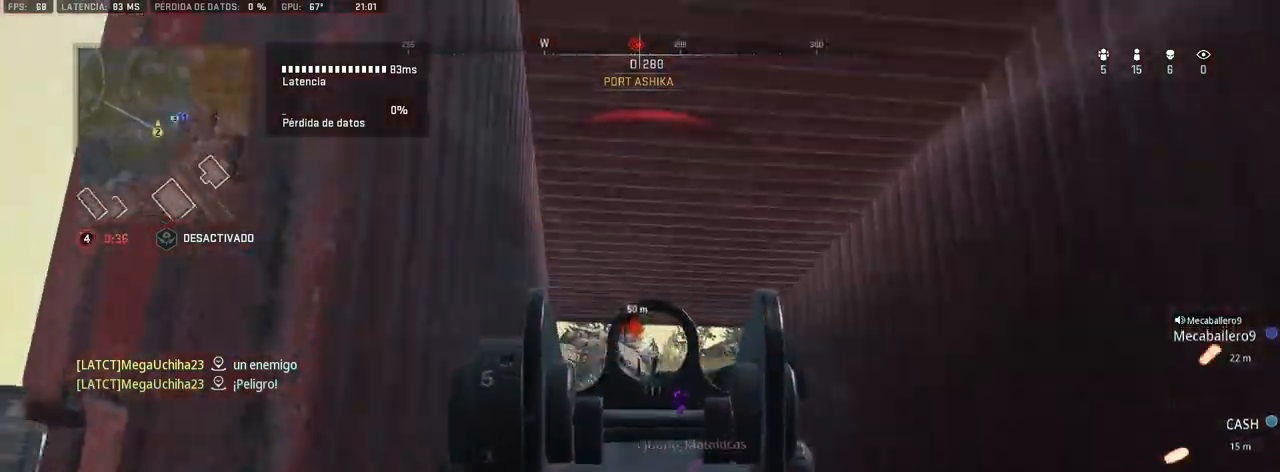
{"buttons": ["L1", "R1"], "left_stick": "center", "right_stick": "center", "events": [[267, "left_stick", "center"]]}
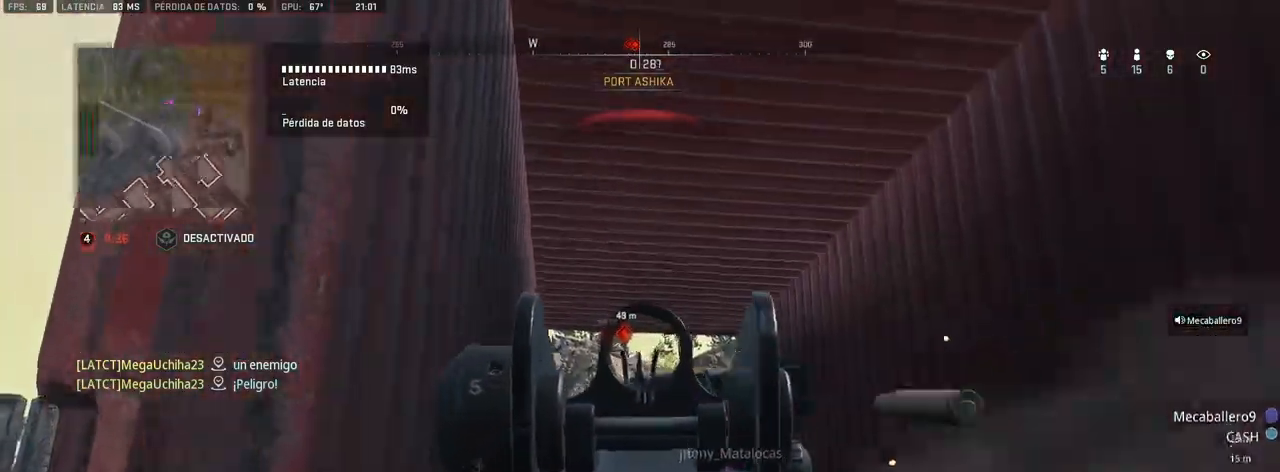
{"buttons": ["L1", "R1"], "left_stick": "center", "right_stick": "center", "events": []}
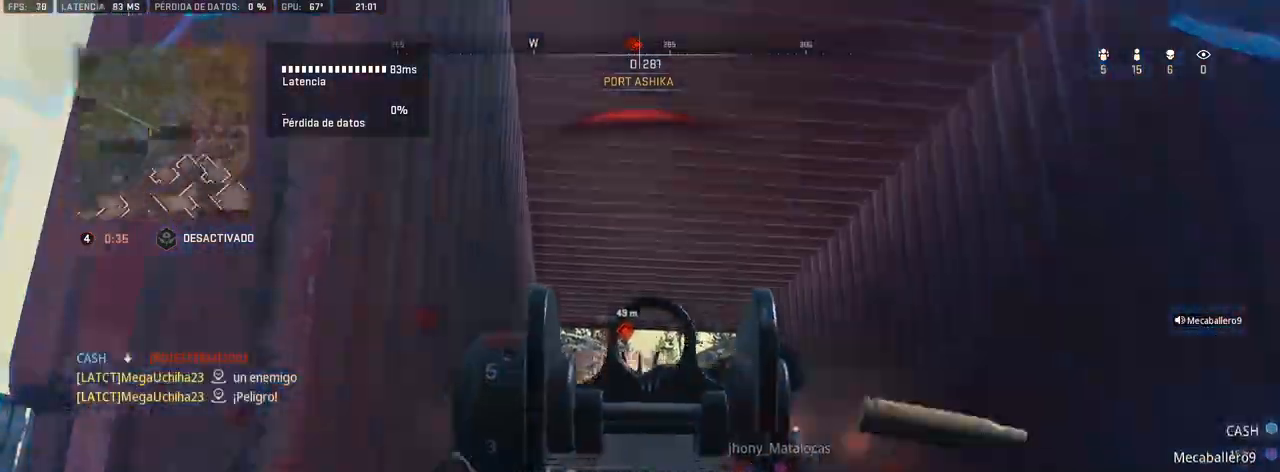
{"buttons": ["L1", "R1"], "left_stick": "center", "right_stick": "center", "events": []}
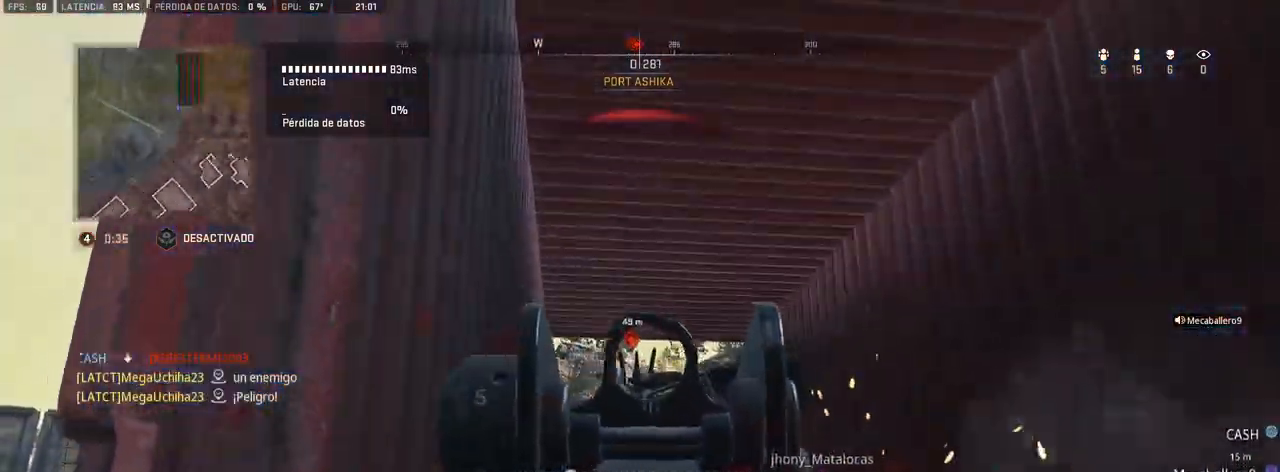
{"buttons": ["L1", "R1"], "left_stick": "left", "right_stick": "center", "events": [[450, "left_stick", "left"]]}
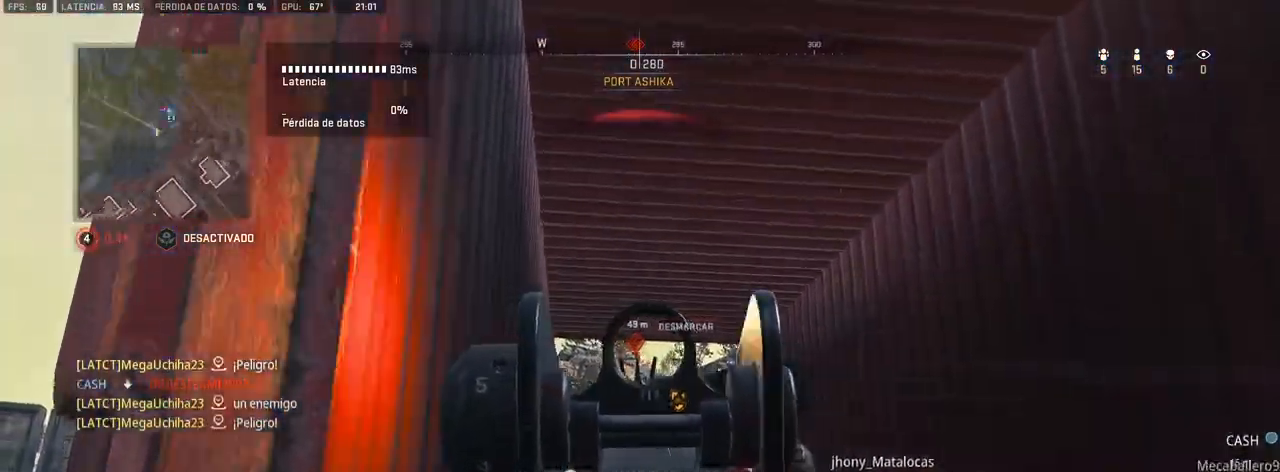
{"buttons": [], "left_stick": "up-left", "right_stick": "left", "events": [[250, "CROSS", "down"], [383, "L1", "up"], [433, "CROSS", "up"], [433, "R1", "up"], [450, "right_stick", "left"], [467, "left_stick", "up-left"]]}
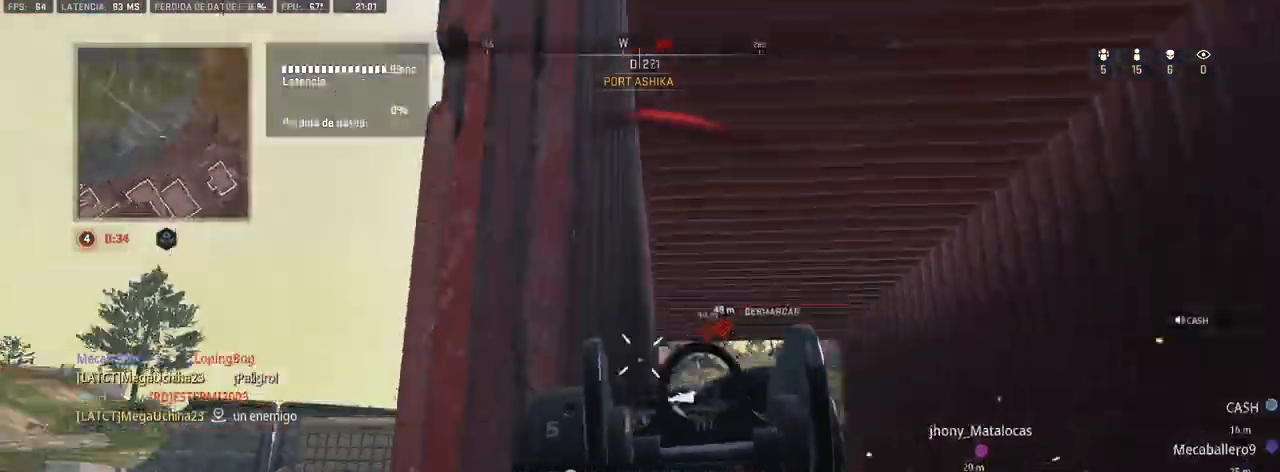
{"buttons": [], "left_stick": "up", "right_stick": "center", "events": [[50, "left_stick", "up"], [83, "L3", "down"], [183, "L3", "up"], [200, "right_stick", "center"], [267, "right_stick", "down-right"], [400, "right_stick", "center"], [417, "TRIANGLE", "down"], [483, "TRIANGLE", "up"]]}
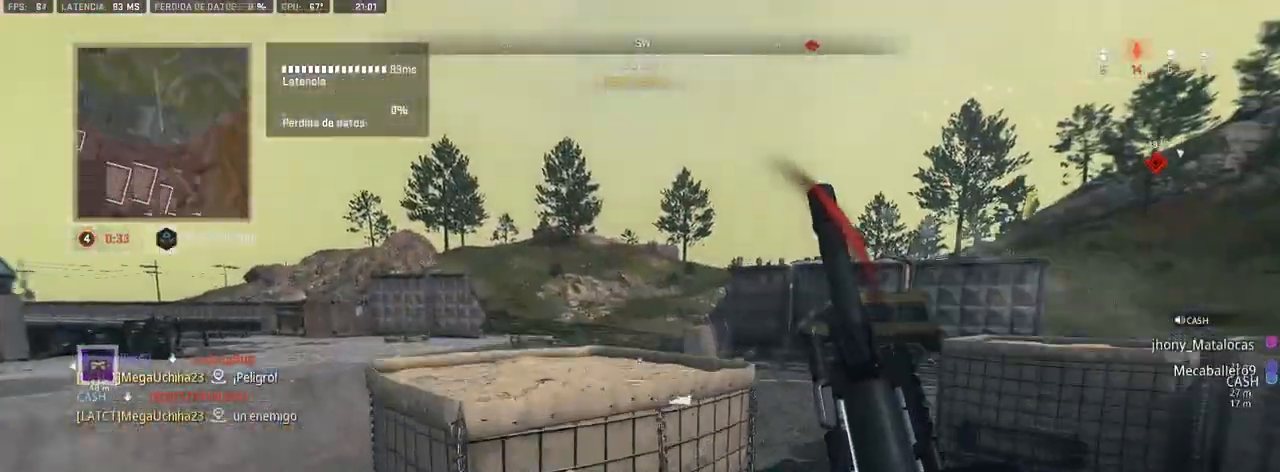
{"buttons": [], "left_stick": "up", "right_stick": "center", "events": [[400, "right_stick", "left"], [500, "right_stick", "center"]]}
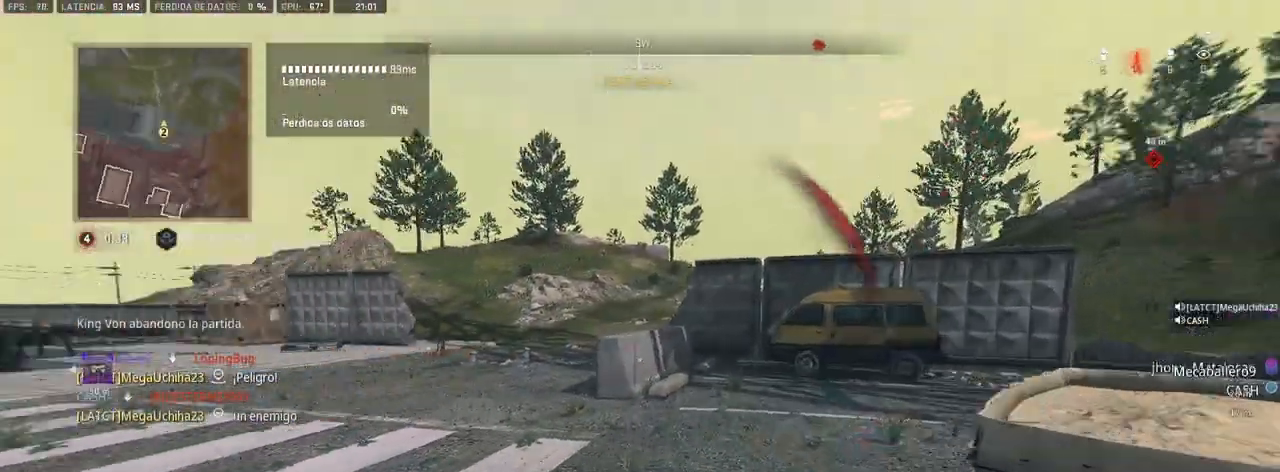
{"buttons": ["TRIANGLE"], "left_stick": "up", "right_stick": "left", "events": [[417, "right_stick", "left"], [433, "TRIANGLE", "down"]]}
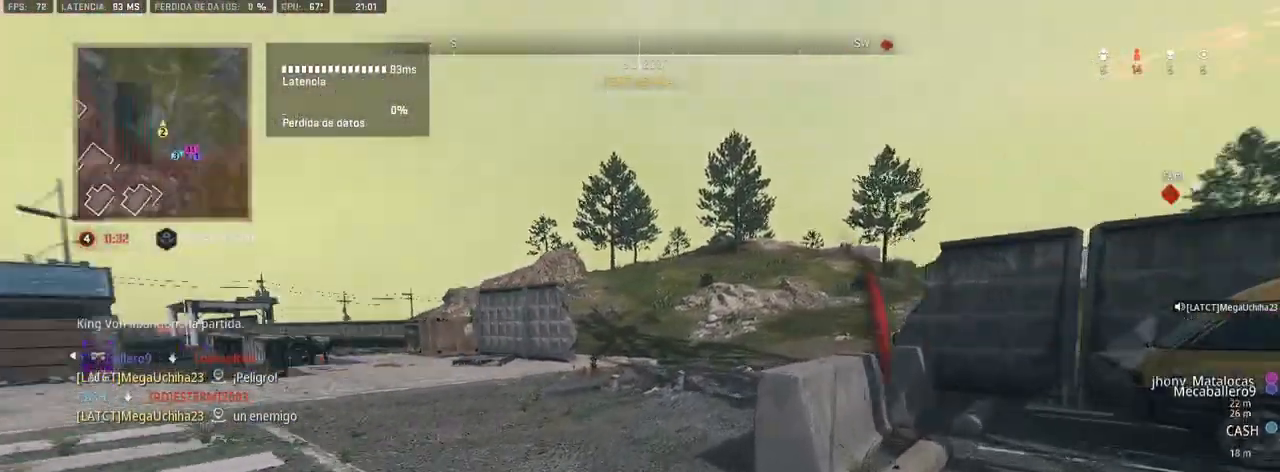
{"buttons": ["TRIANGLE"], "left_stick": "up", "right_stick": "right", "events": [[33, "right_stick", "center"], [400, "right_stick", "right"]]}
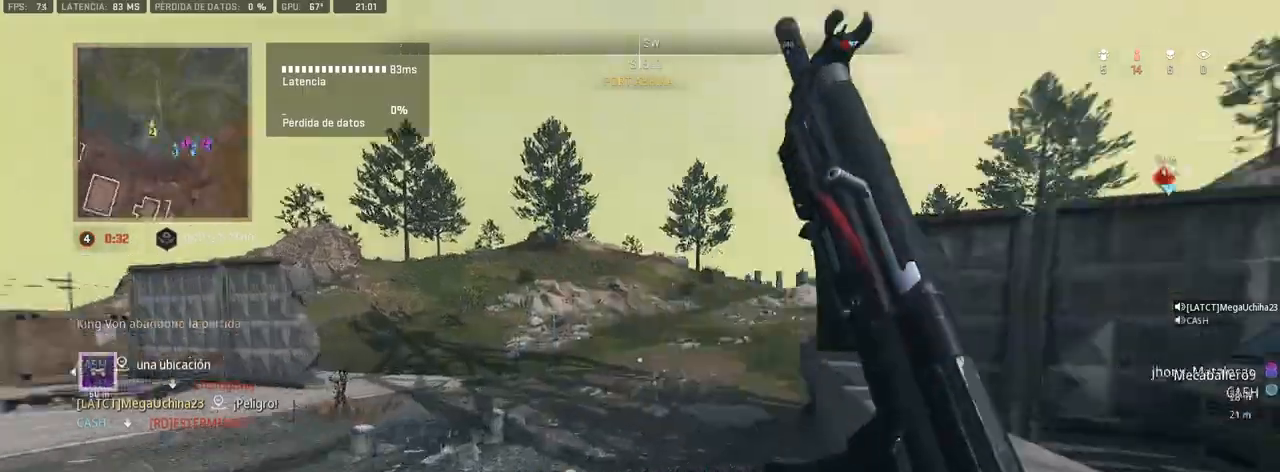
{"buttons": ["TRIANGLE"], "left_stick": "up", "right_stick": "center", "events": [[33, "right_stick", "center"], [350, "TRIANGLE", "up"], [367, "right_stick", "right"], [417, "TRIANGLE", "down"], [467, "right_stick", "center"]]}
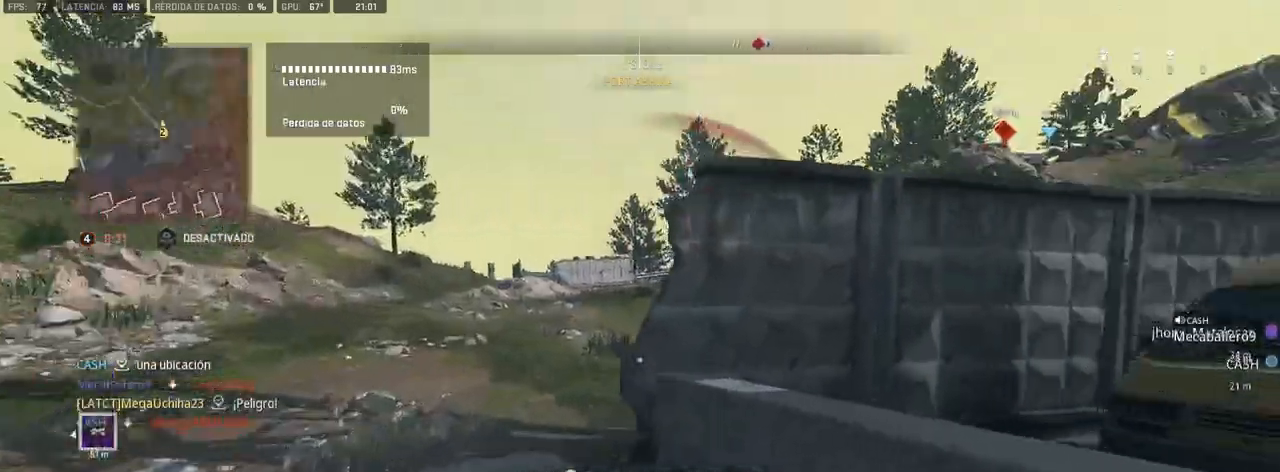
{"buttons": ["TRIANGLE"], "left_stick": "up", "right_stick": "center", "events": [[367, "right_stick", "left"], [500, "right_stick", "center"]]}
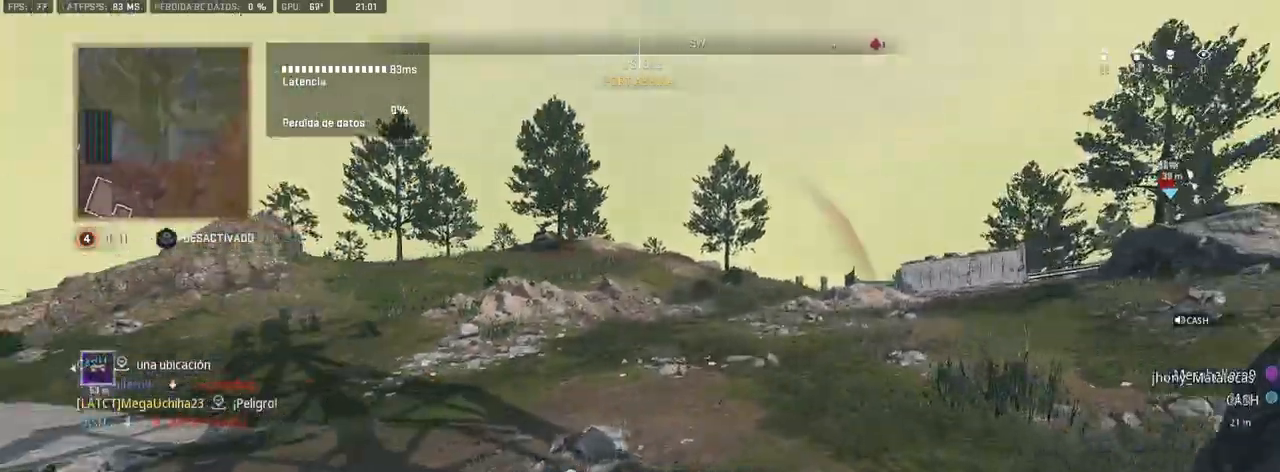
{"buttons": ["TRIANGLE"], "left_stick": "up", "right_stick": "center", "events": [[67, "right_stick", "right"], [167, "right_stick", "center"]]}
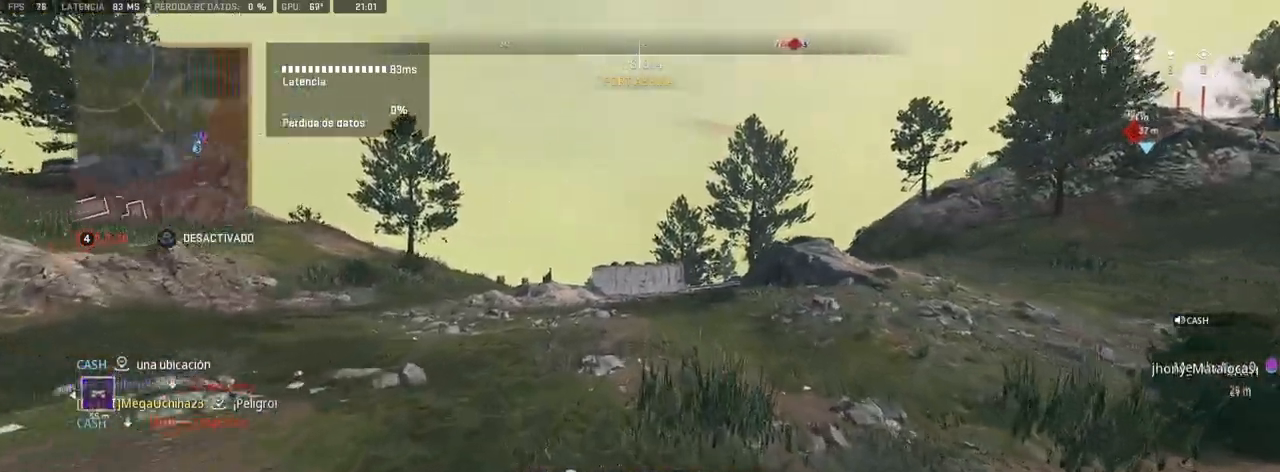
{"buttons": ["TRIANGLE"], "left_stick": "up", "right_stick": "center", "events": []}
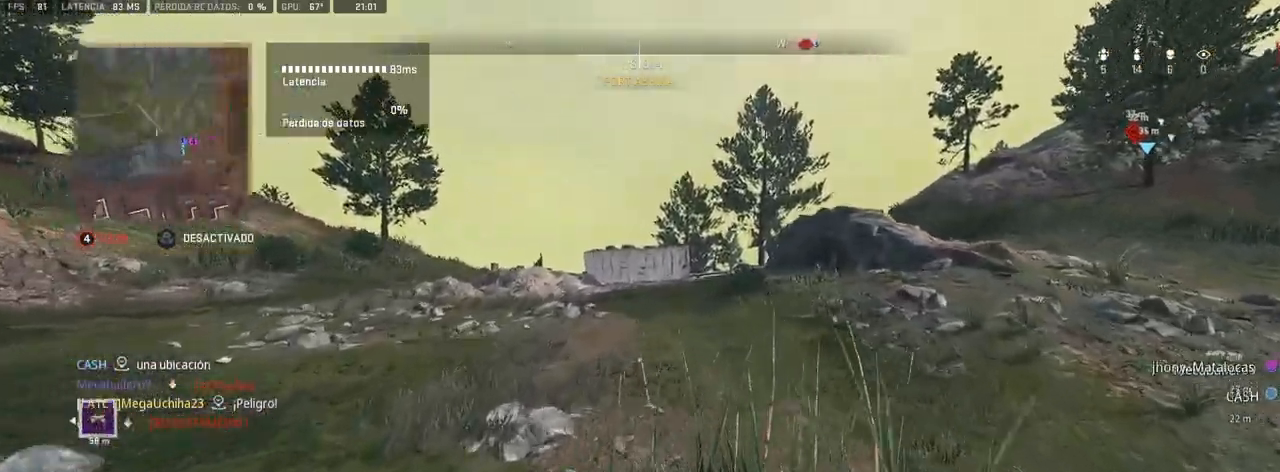
{"buttons": ["TRIANGLE"], "left_stick": "up", "right_stick": "center", "events": [[100, "right_stick", "up-right"], [200, "right_stick", "center"]]}
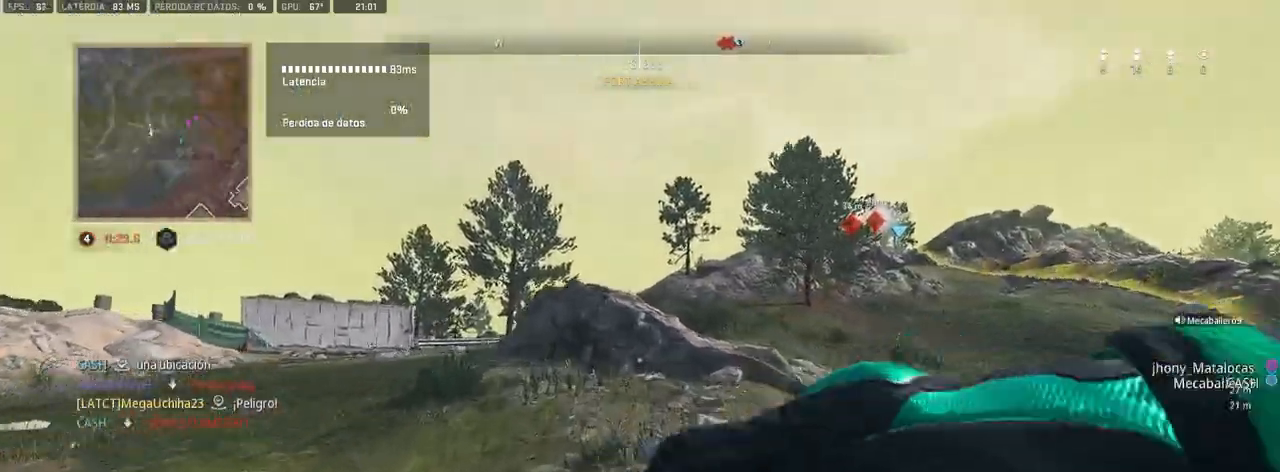
{"buttons": ["TRIANGLE"], "left_stick": "up", "right_stick": "center", "events": []}
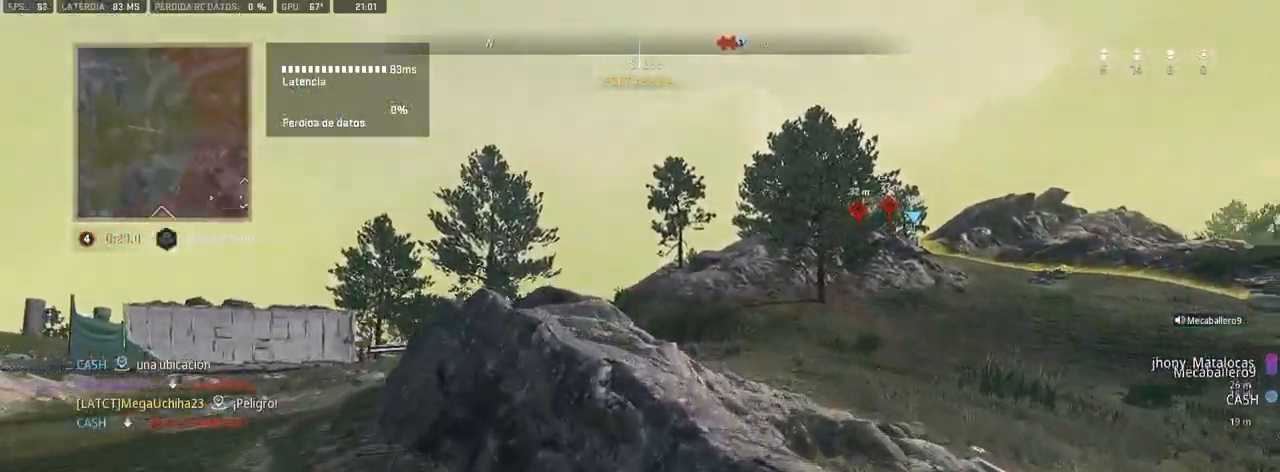
{"buttons": ["TRIANGLE"], "left_stick": "up", "right_stick": "center", "events": [[450, "right_stick", "up"], [500, "right_stick", "center"]]}
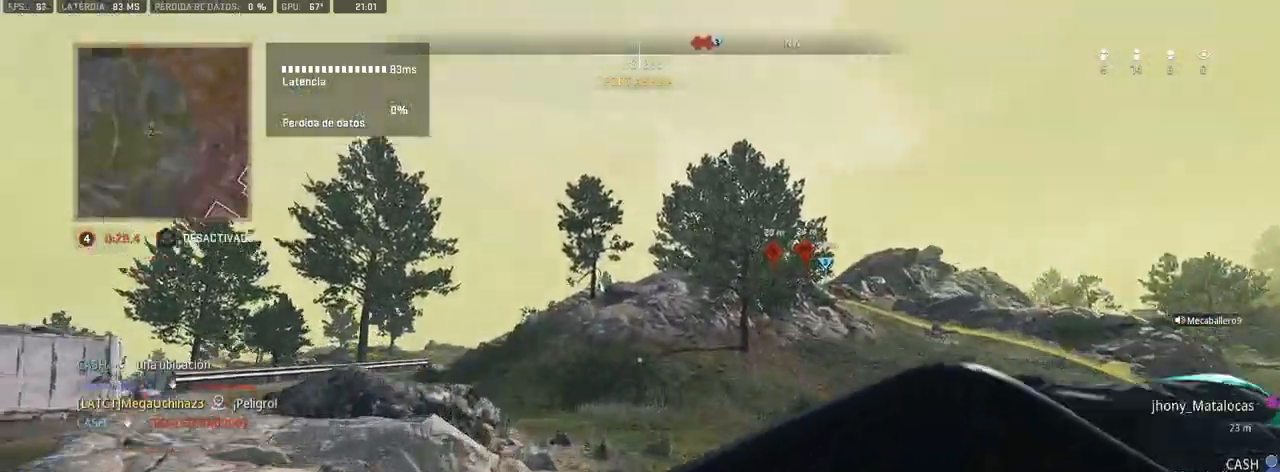
{"buttons": ["TRIANGLE"], "left_stick": "up", "right_stick": "up", "events": [[200, "right_stick", "up"]]}
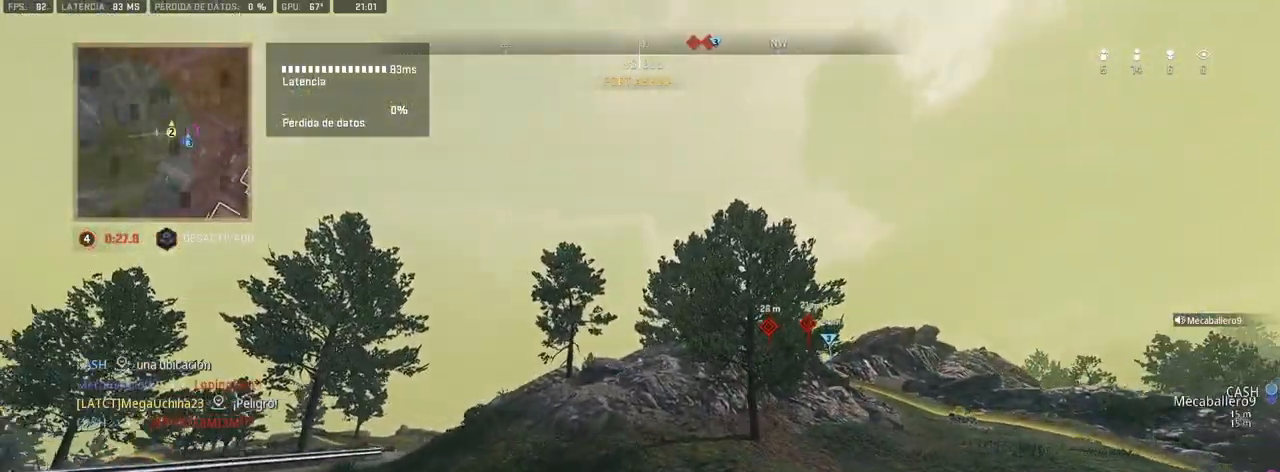
{"buttons": ["TRIANGLE"], "left_stick": "up", "right_stick": "center", "events": [[17, "right_stick", "center"], [83, "L2", "down"], [200, "L2", "up"], [267, "L2", "down"], [367, "L2", "up"]]}
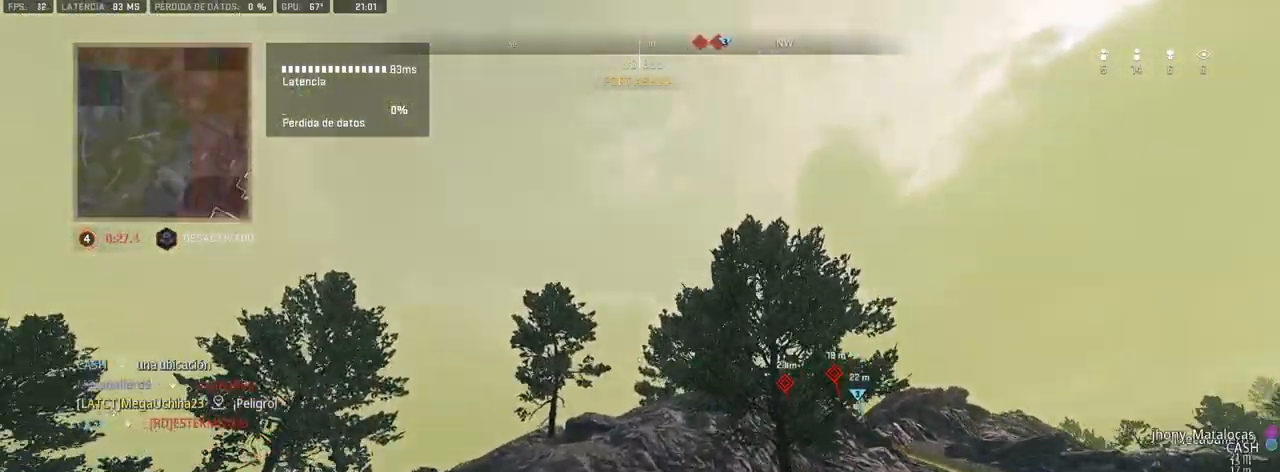
{"buttons": ["L2"], "left_stick": "up", "right_stick": "center", "events": [[117, "TRIANGLE", "up"], [417, "L2", "down"]]}
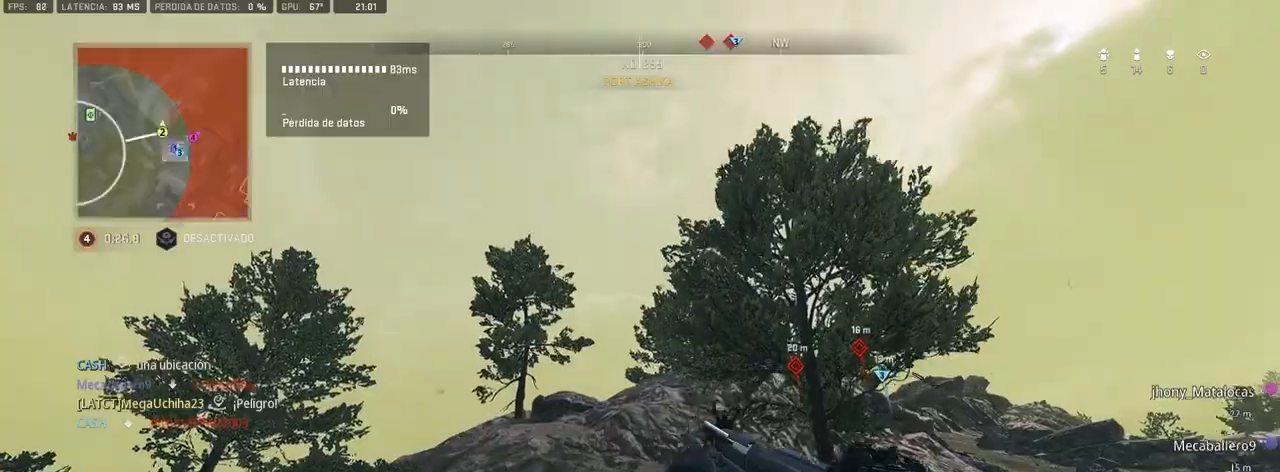
{"buttons": [], "left_stick": "up", "right_stick": "center", "events": [[17, "L2", "up"]]}
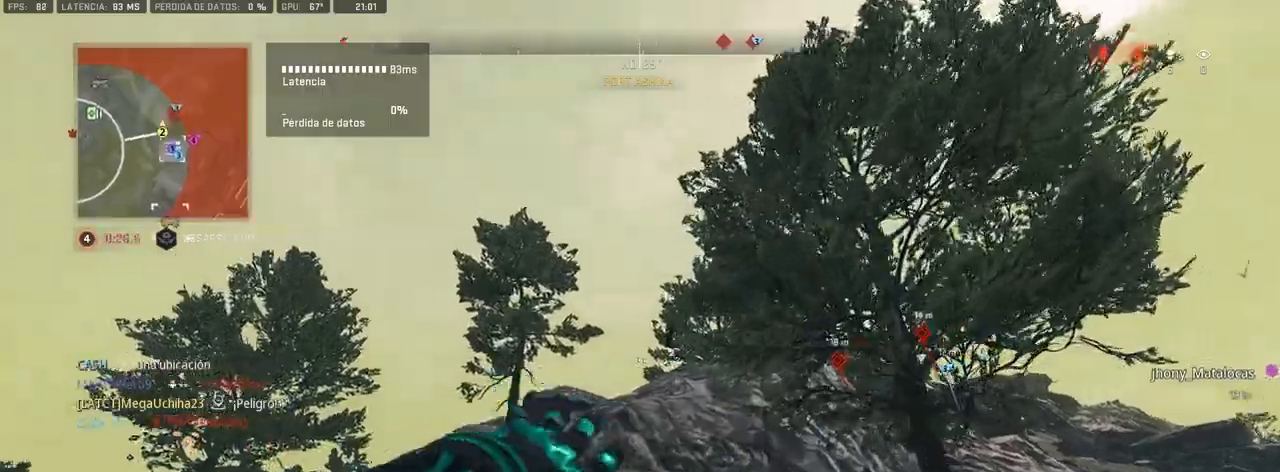
{"buttons": [], "left_stick": "up", "right_stick": "down-right", "events": [[33, "right_stick", "left"], [233, "right_stick", "center"], [500, "right_stick", "down-right"]]}
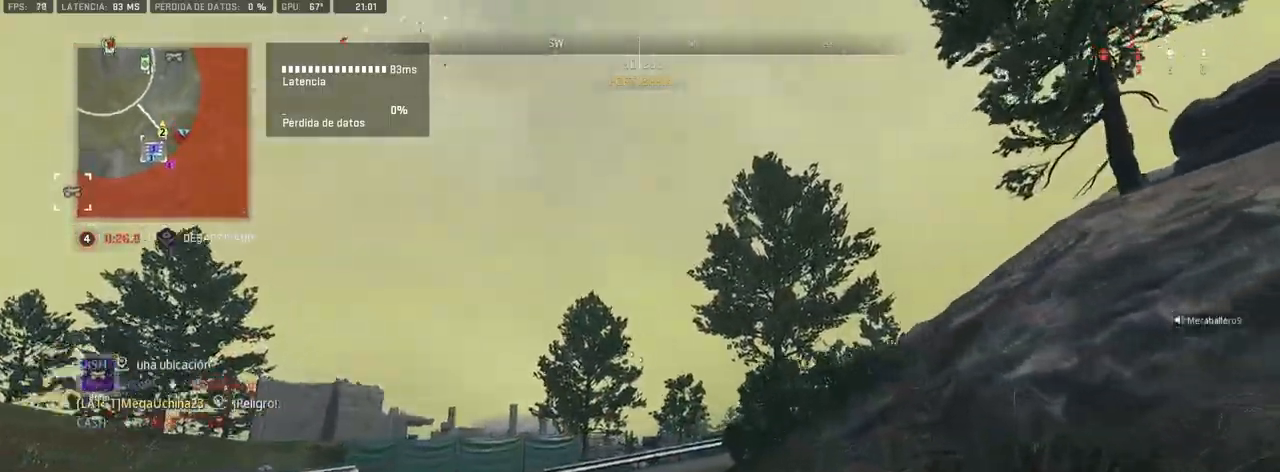
{"buttons": [], "left_stick": "up", "right_stick": "center", "events": [[67, "right_stick", "center"], [383, "right_stick", "right"], [483, "right_stick", "center"]]}
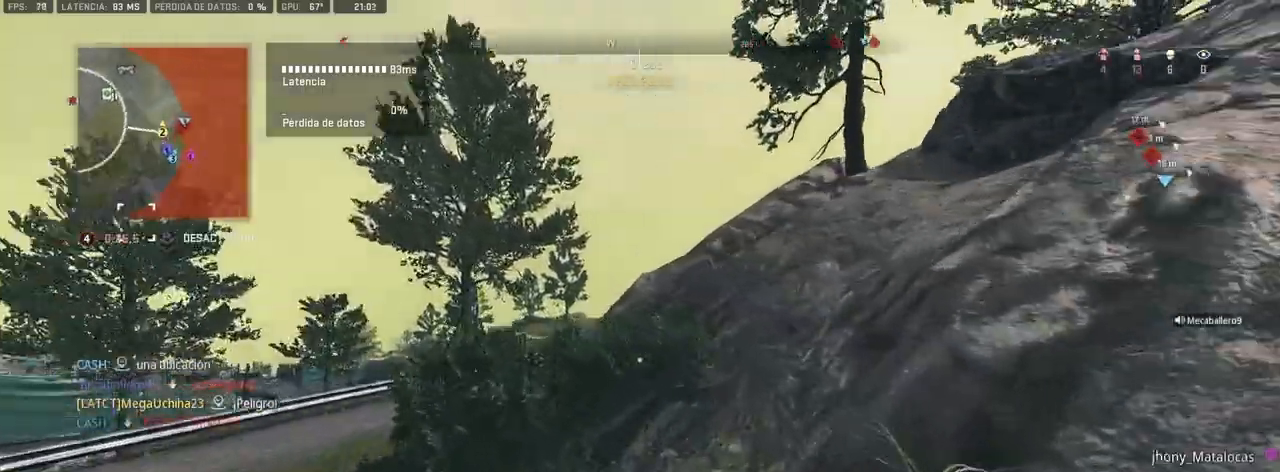
{"buttons": [], "left_stick": "up", "right_stick": "center", "events": []}
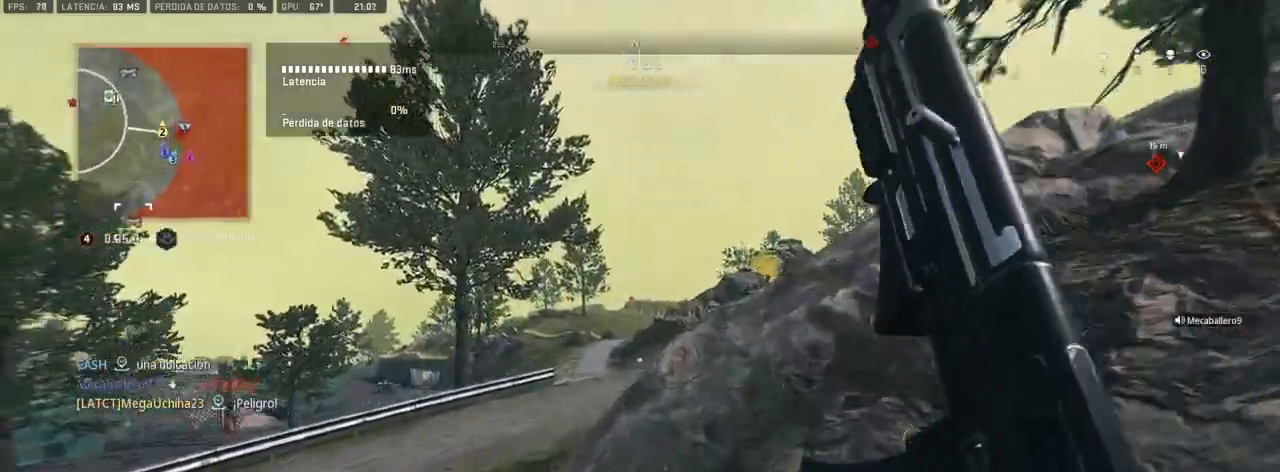
{"buttons": [], "left_stick": "up", "right_stick": "center", "events": [[200, "right_stick", "right"], [250, "CROSS", "down"], [383, "CROSS", "up"], [433, "right_stick", "center"]]}
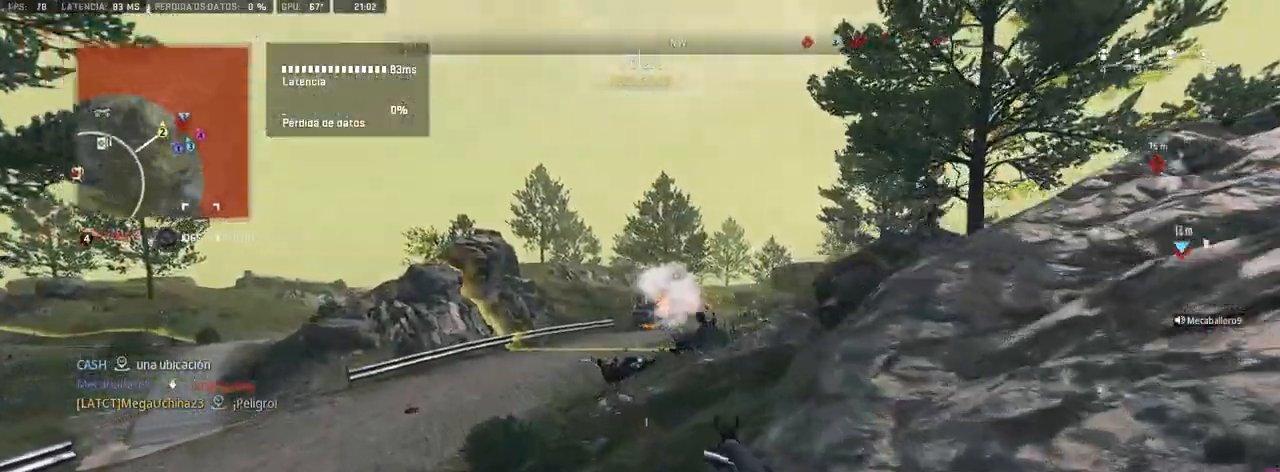
{"buttons": ["L1", "R1"], "left_stick": "up", "right_stick": "up-right", "events": [[250, "L1", "down"], [333, "right_stick", "up-right"], [417, "R1", "down"]]}
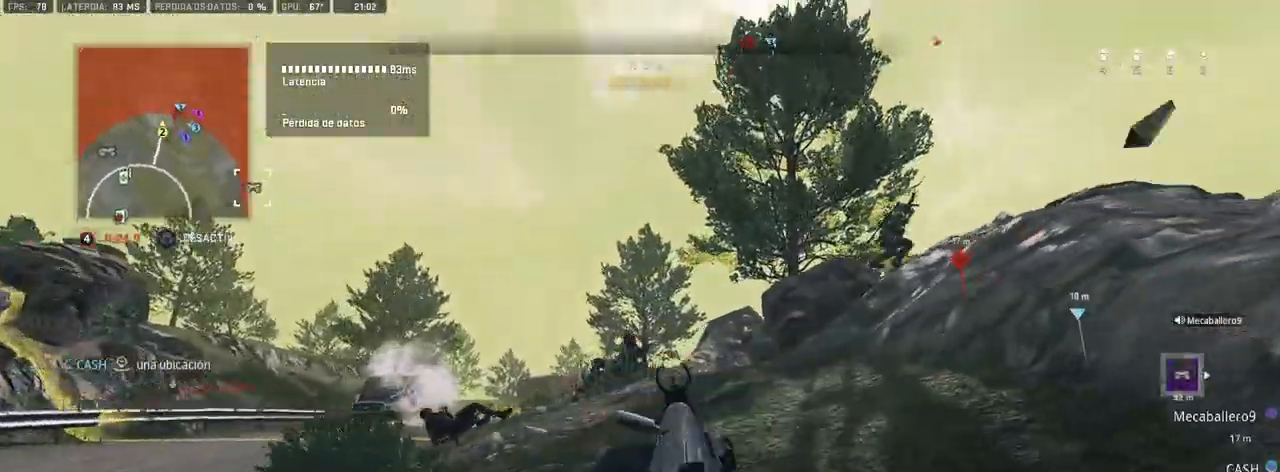
{"buttons": ["L1", "R1"], "left_stick": "up-left", "right_stick": "center", "events": [[83, "right_stick", "center"], [133, "right_stick", "down"], [183, "left_stick", "left"], [217, "right_stick", "center"], [250, "left_stick", "center"], [350, "right_stick", "up"], [433, "right_stick", "center"], [500, "left_stick", "up-left"]]}